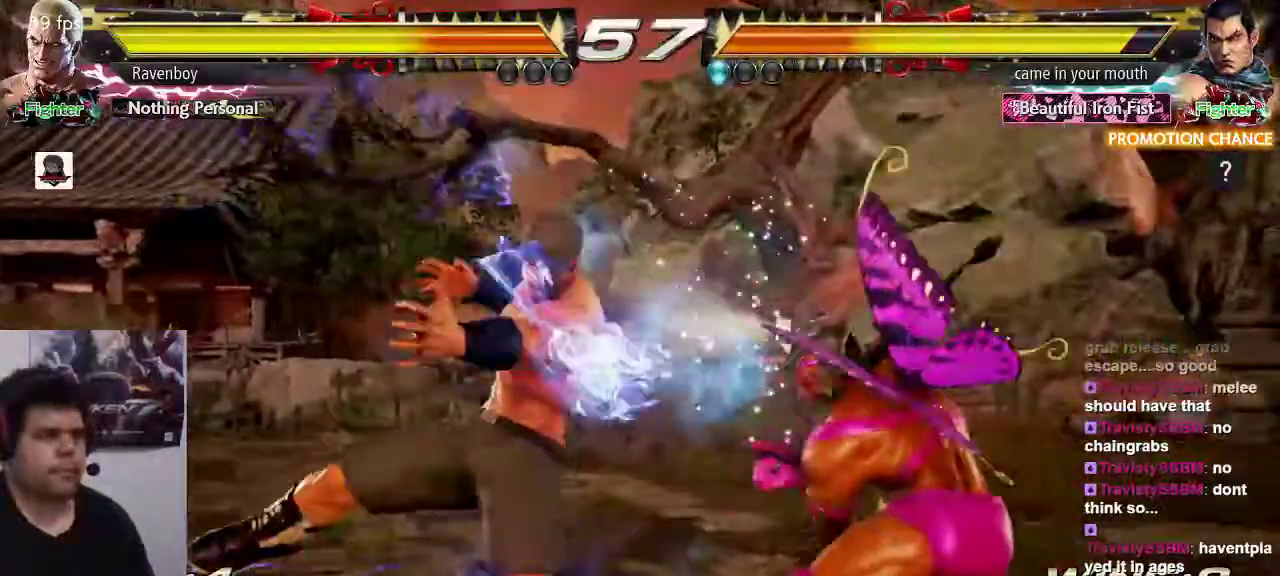
Gameplay with a controller (arcade stick); each line is a JSON object with the inputs held at the frame after it (dt_ms = milliseconds from this image to that frame). "events" lists button and stick changes between this image and that frame as [ms after this image, input, new state], when the widget could be followed in between. Not read: L3 R3.
{"dt_ms": 500, "buttons": [], "left_stick": "left", "events": [[150, "left_stick", "left"]]}
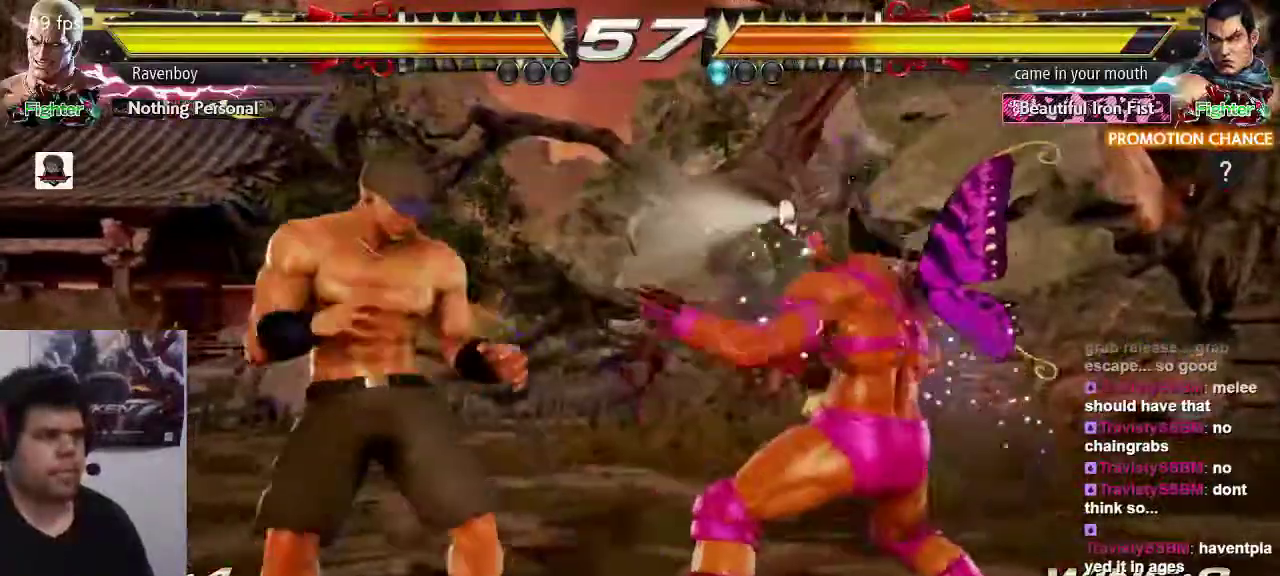
{"dt_ms": 500, "buttons": [], "left_stick": "left", "events": []}
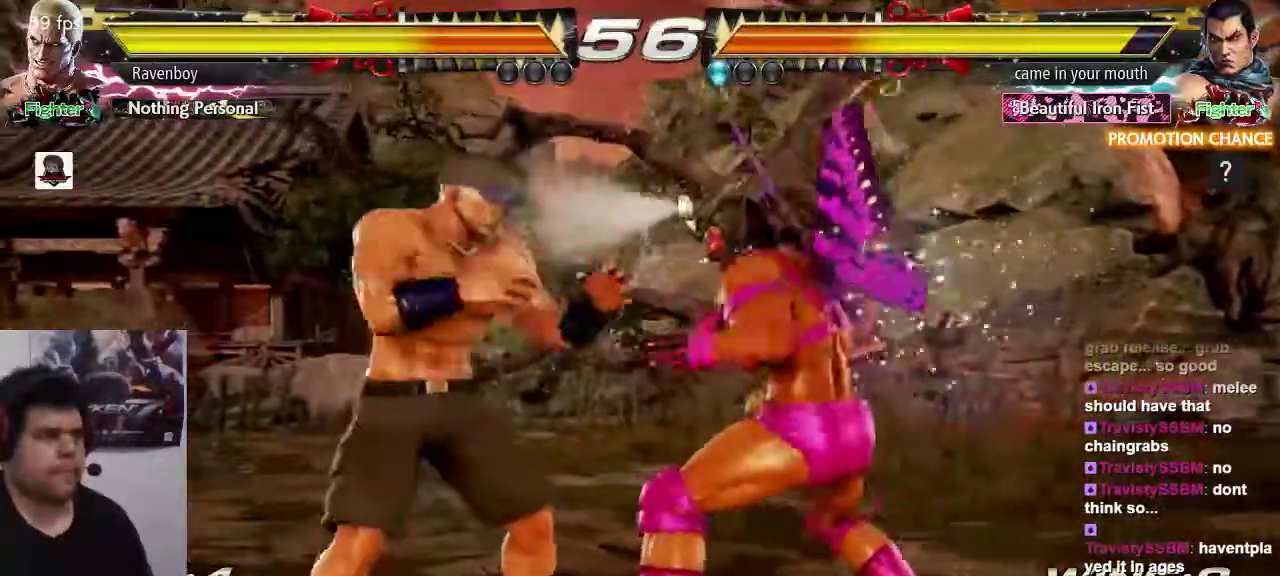
{"dt_ms": 500, "buttons": [], "left_stick": "center", "events": [[250, "SQUARE", "down"], [250, "TRIANGLE", "down"], [283, "left_stick", "center"], [317, "SQUARE", "up"], [350, "TRIANGLE", "up"]]}
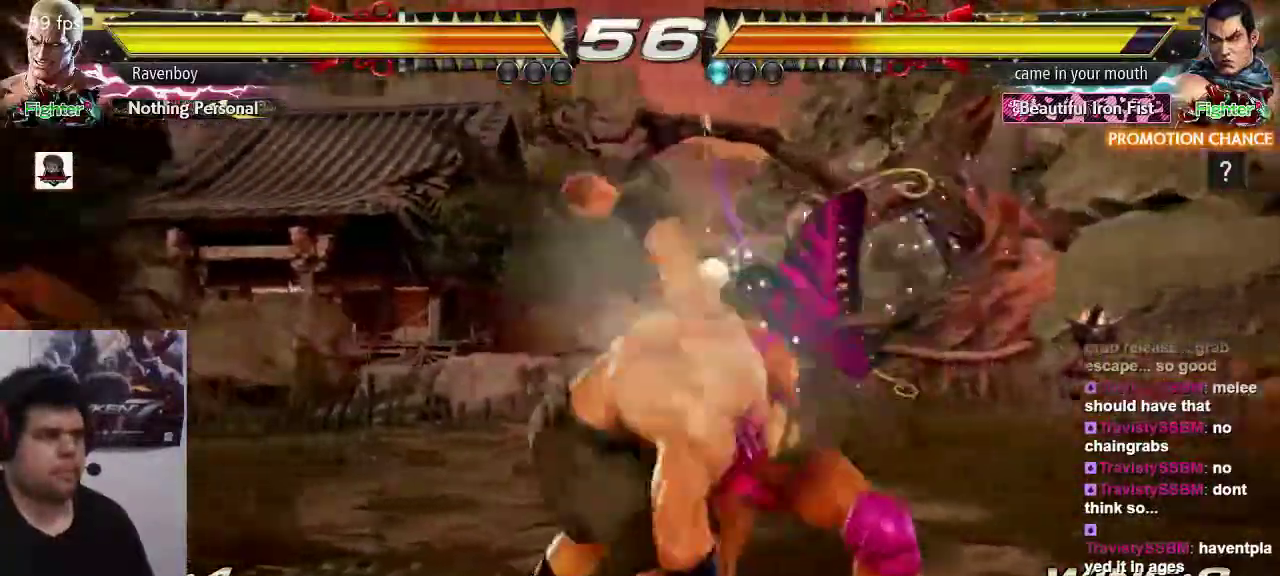
{"dt_ms": 500, "buttons": [], "left_stick": "center", "events": []}
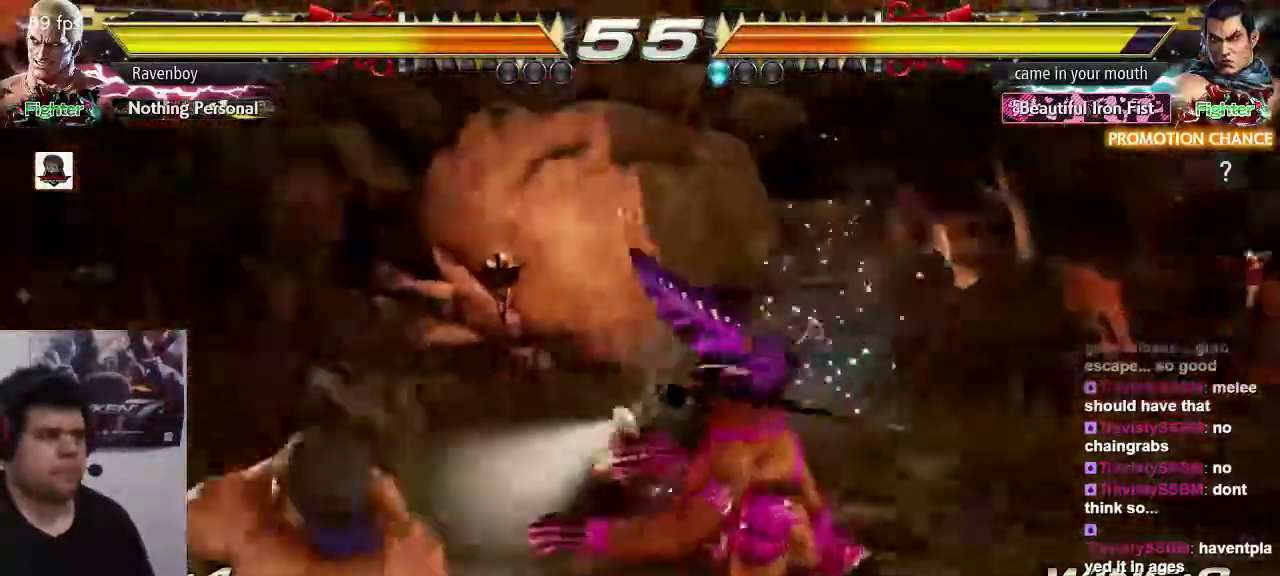
{"dt_ms": 500, "buttons": [], "left_stick": "down-left", "events": [[133, "left_stick", "left"], [433, "left_stick", "down-left"]]}
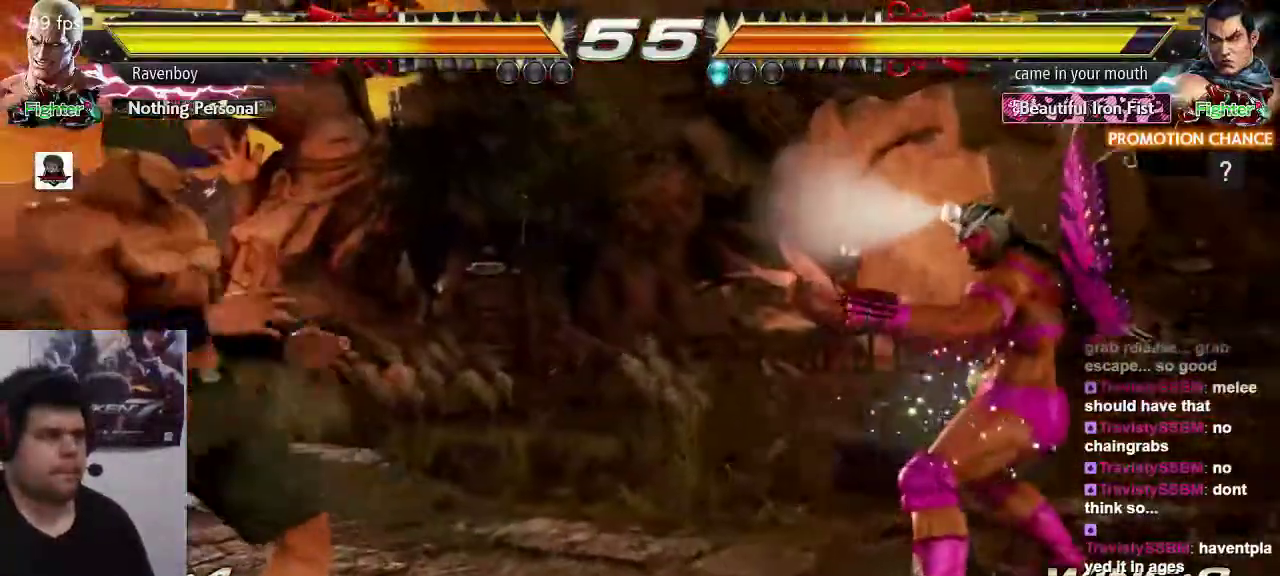
{"dt_ms": 500, "buttons": [], "left_stick": "right", "events": [[100, "left_stick", "left"], [267, "left_stick", "down"], [367, "left_stick", "center"], [500, "left_stick", "right"]]}
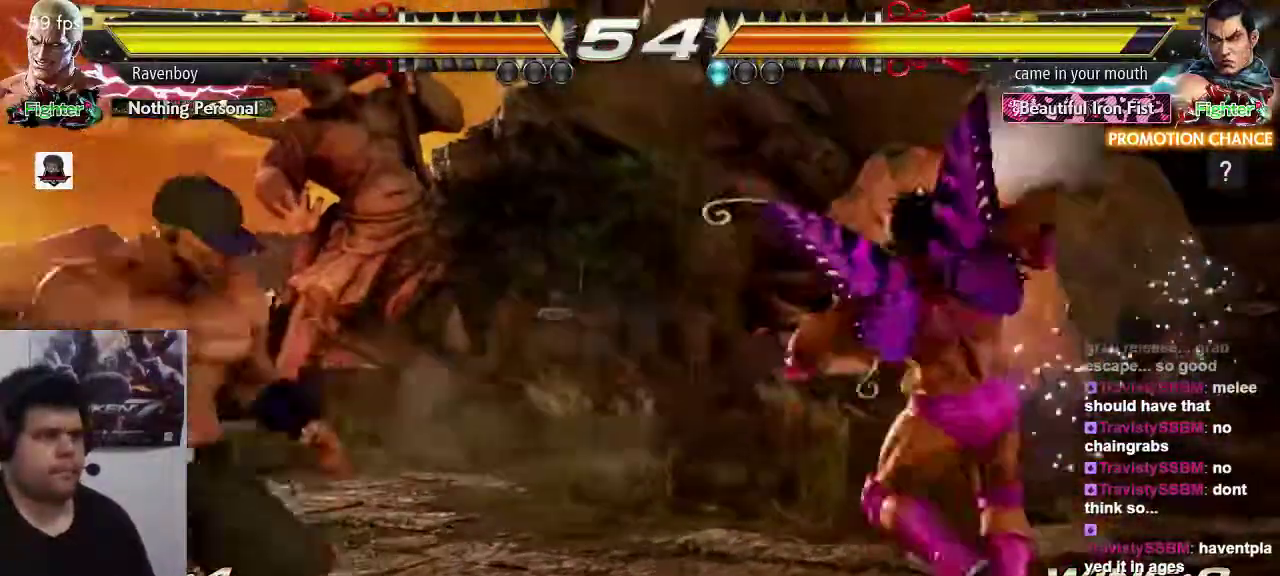
{"dt_ms": 500, "buttons": [], "left_stick": "center", "events": [[133, "SQUARE", "down"], [133, "TRIANGLE", "down"], [233, "SQUARE", "up"], [233, "TRIANGLE", "up"], [233, "left_stick", "center"]]}
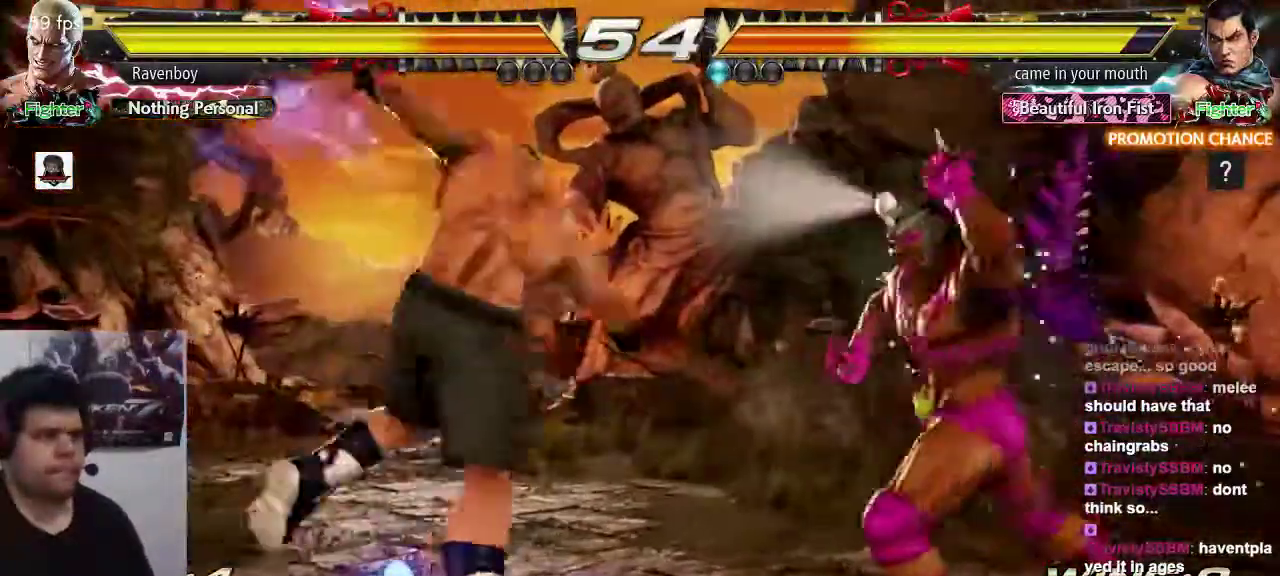
{"dt_ms": 500, "buttons": [], "left_stick": "down"}
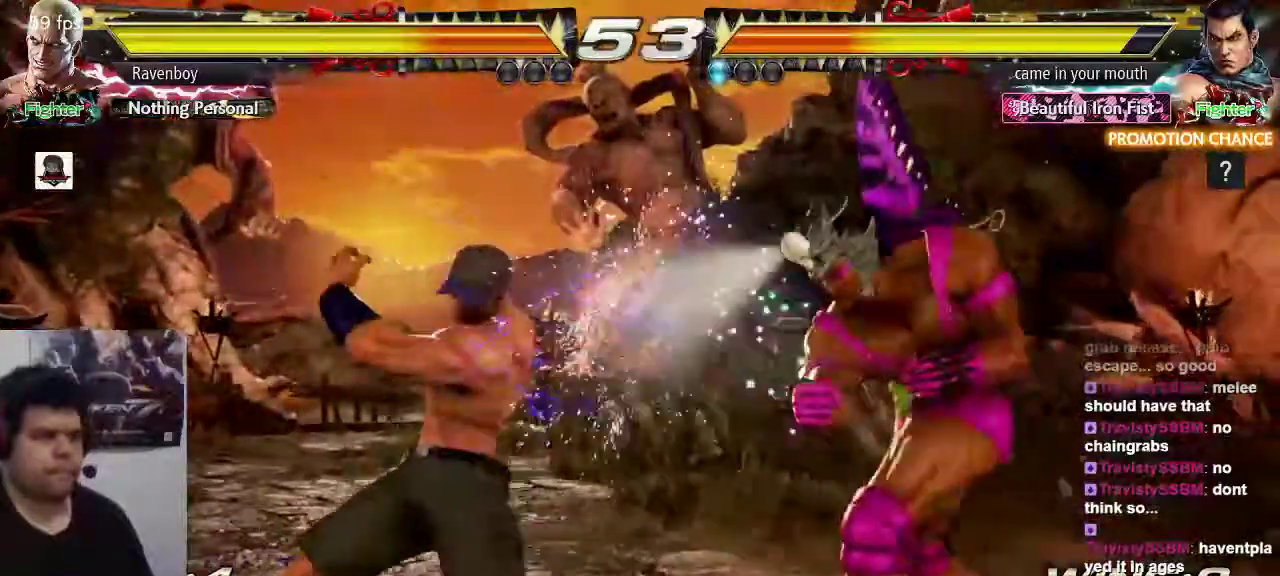
{"dt_ms": 1000, "buttons": [], "left_stick": "center"}
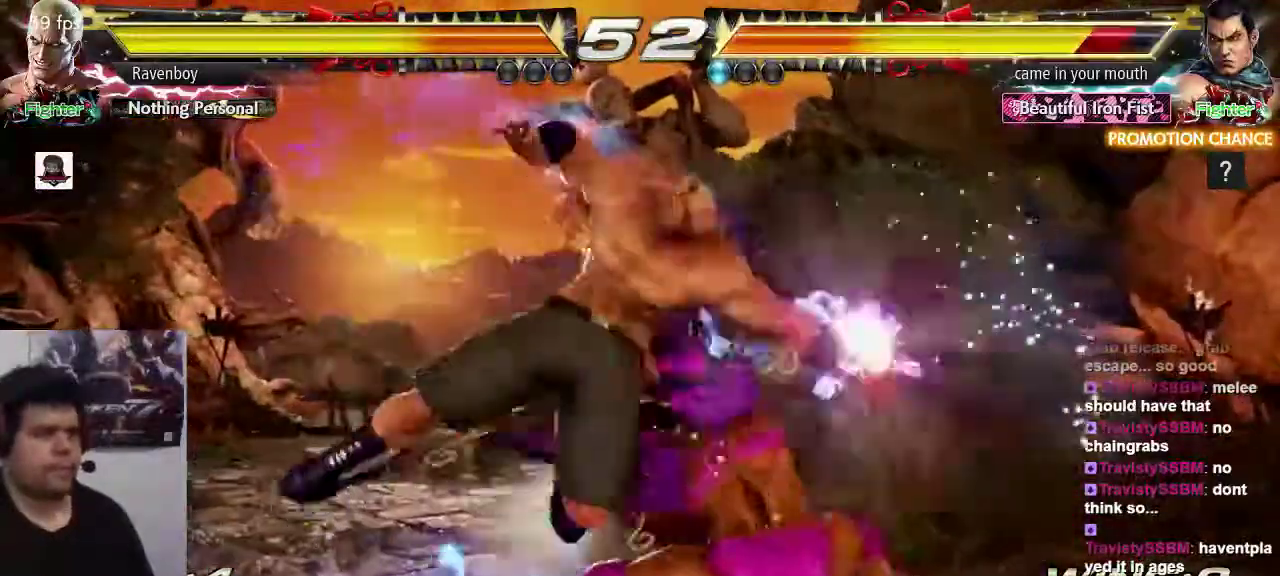
{"dt_ms": 1000, "buttons": [], "left_stick": "center"}
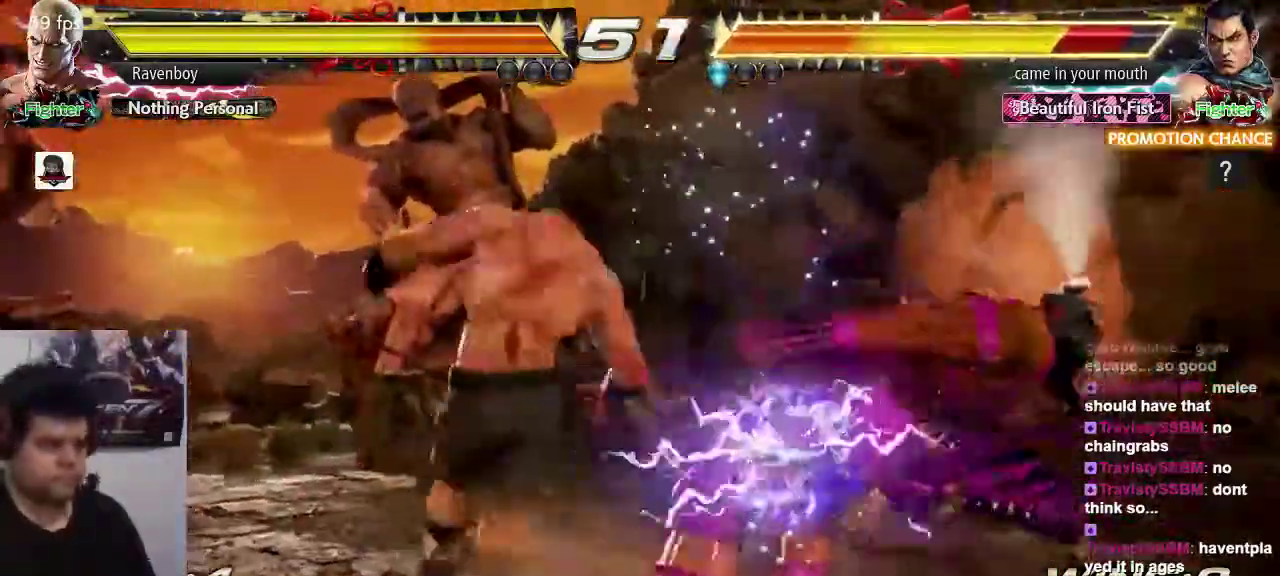
{"dt_ms": 500, "buttons": [], "left_stick": "left", "events": [[333, "left_stick", "left"], [400, "CIRCLE", "down"], [433, "CIRCLE", "up"]]}
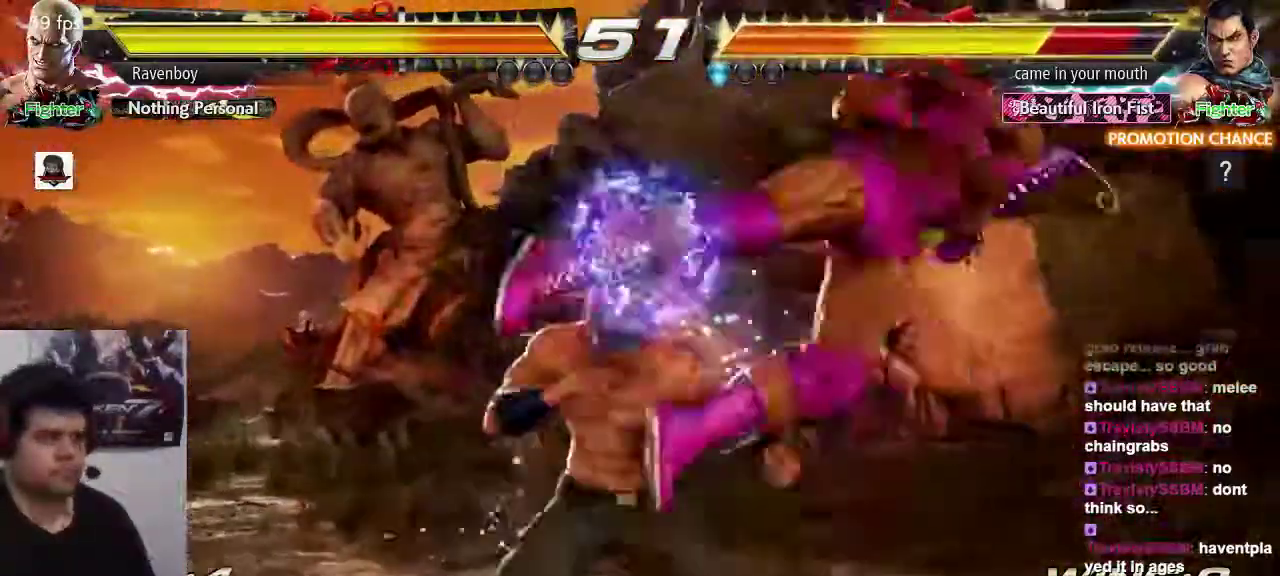
{"dt_ms": 500, "buttons": ["CIRCLE"], "left_stick": "left", "events": [[33, "CIRCLE", "down"], [100, "CIRCLE", "up"], [167, "CIRCLE", "down"], [233, "CIRCLE", "up"], [283, "CIRCLE", "down"]]}
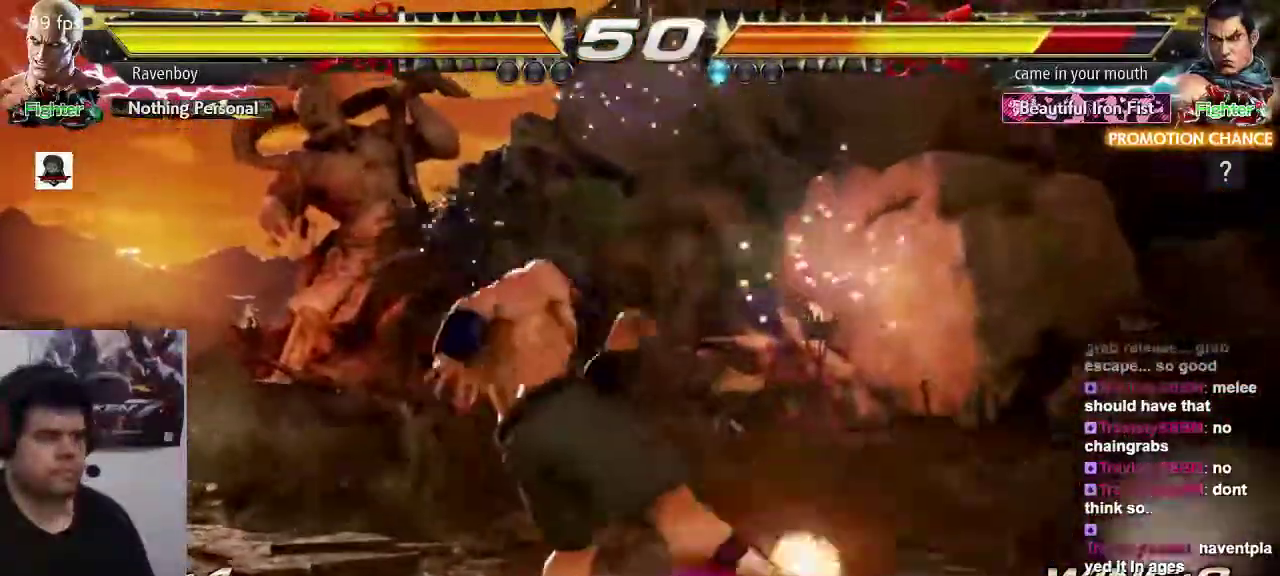
{"dt_ms": 500, "buttons": [], "left_stick": "center", "events": [[17, "CIRCLE", "up"], [83, "CIRCLE", "down"], [183, "CIRCLE", "up"], [217, "left_stick", "center"]]}
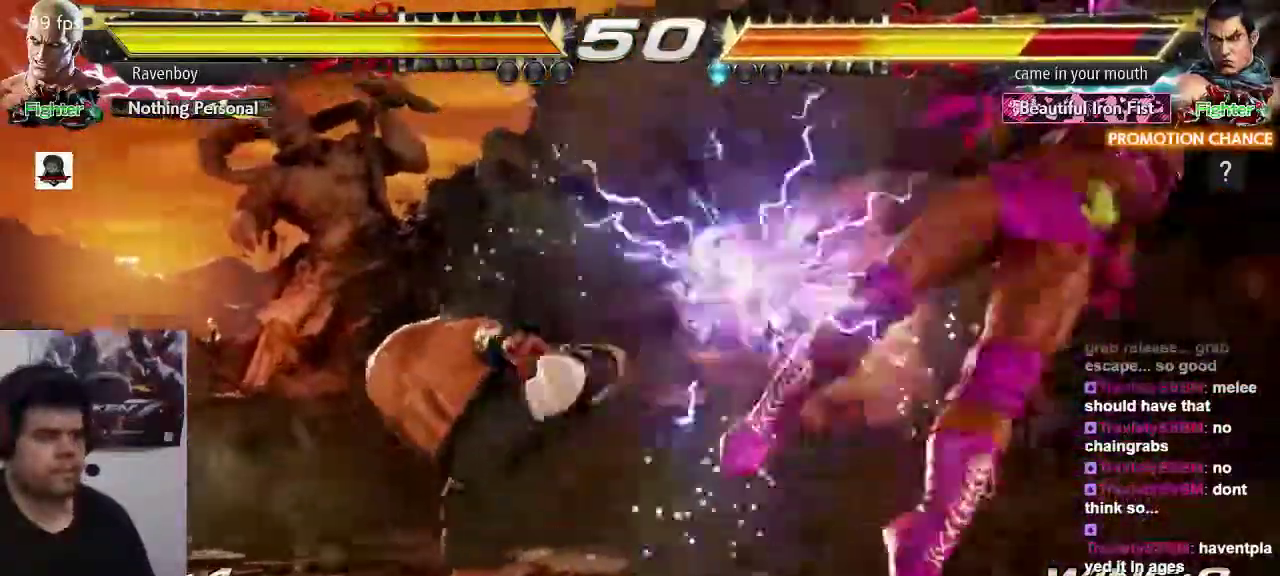
{"dt_ms": 1000, "buttons": ["CROSS"], "left_stick": "left"}
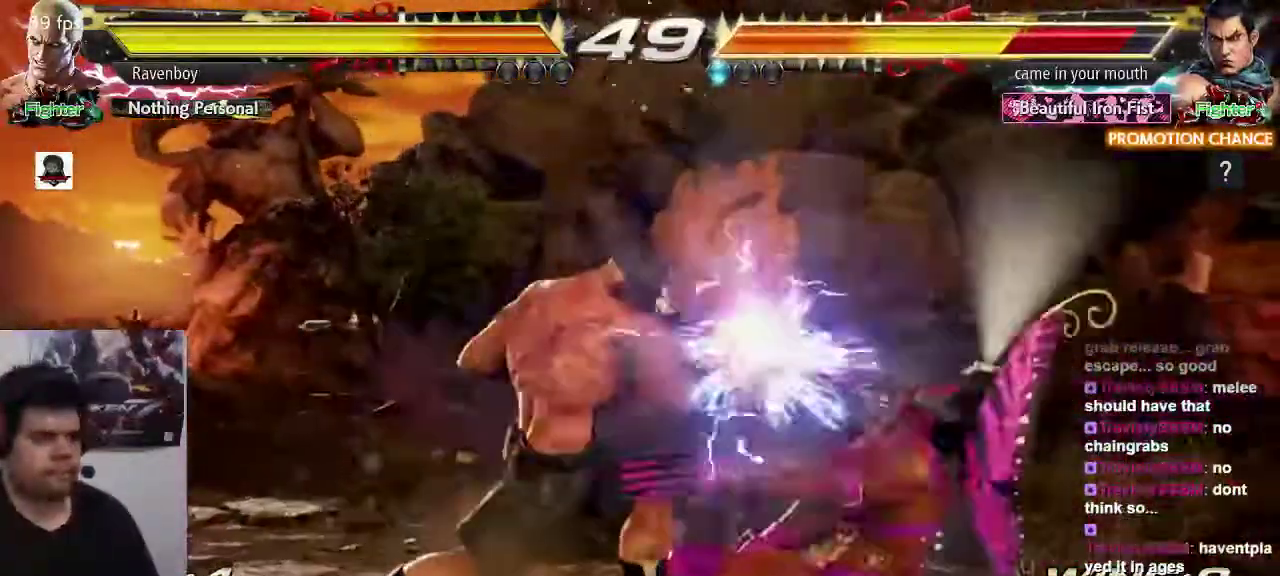
{"dt_ms": 500, "buttons": [], "left_stick": "center", "events": [[50, "CROSS", "up"], [50, "left_stick", "center"], [100, "CROSS", "down"], [167, "CROSS", "up"], [233, "CROSS", "down"], [333, "CROSS", "up"]]}
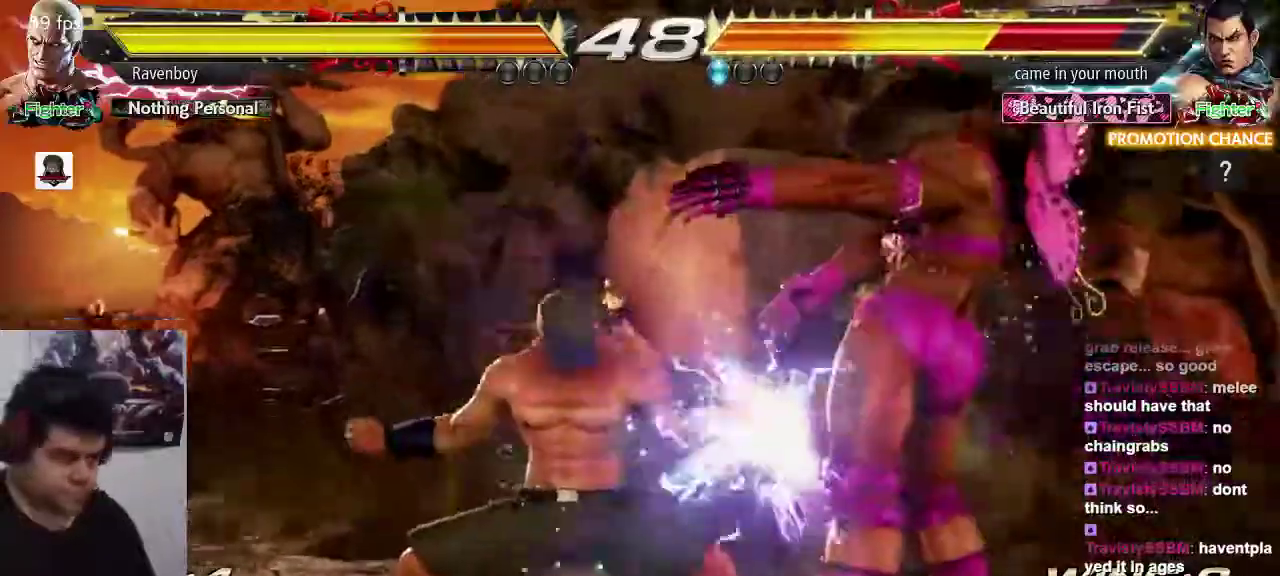
{"dt_ms": 500, "buttons": [], "left_stick": "center", "events": []}
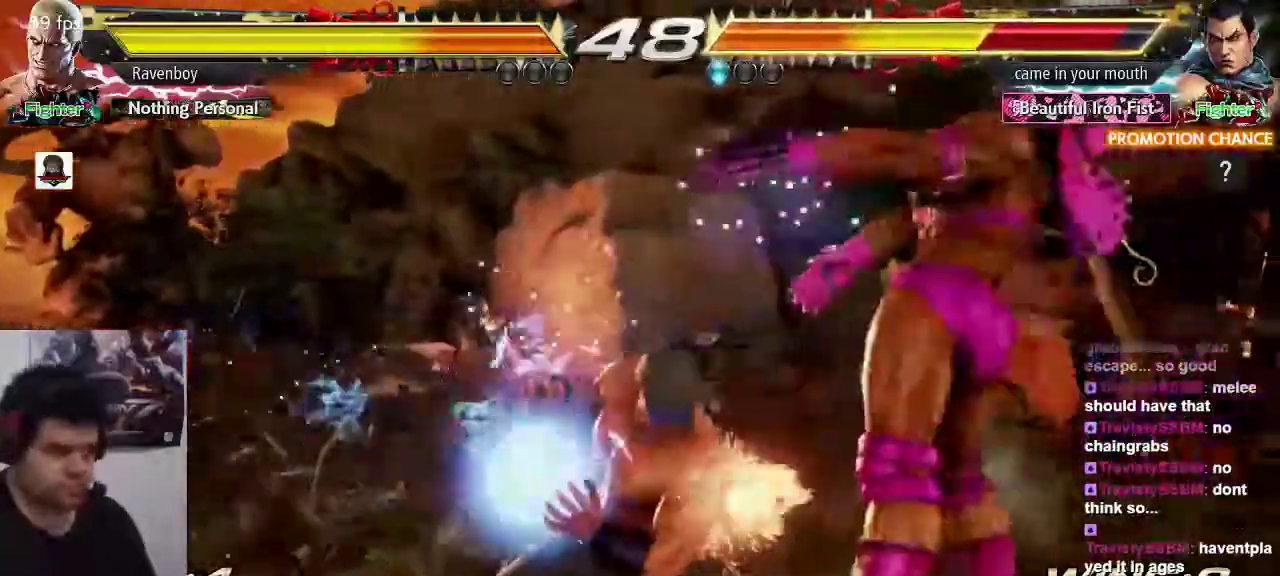
{"dt_ms": 500, "buttons": [], "left_stick": "center", "events": []}
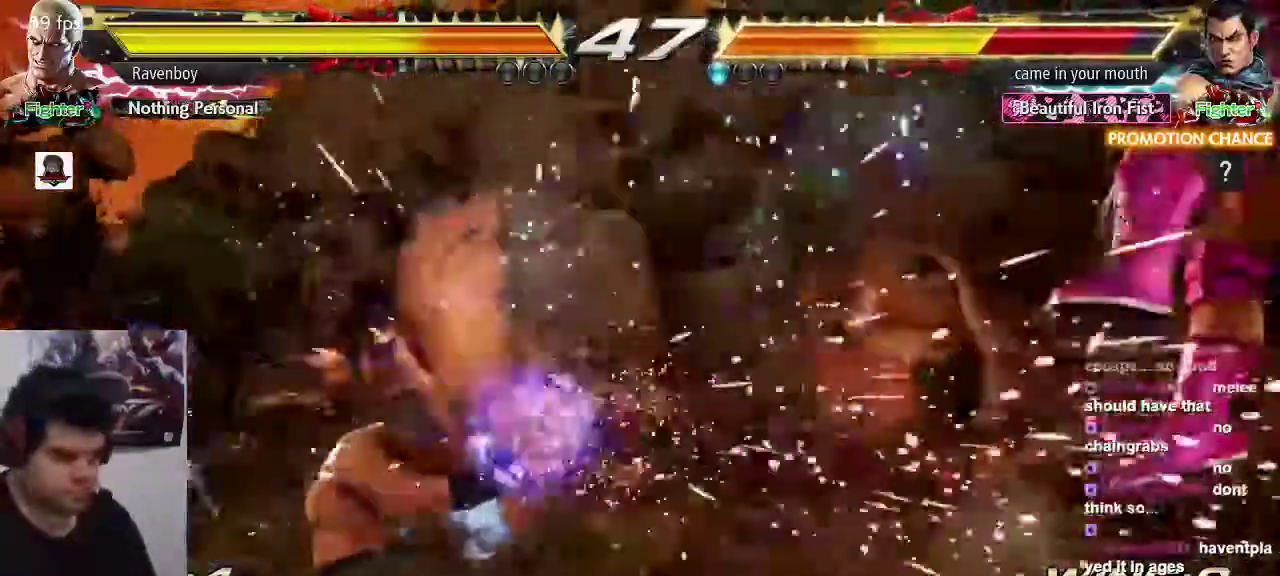
{"dt_ms": 500, "buttons": [], "left_stick": "right", "events": [[67, "left_stick", "right"], [150, "left_stick", "center"], [217, "left_stick", "right"], [317, "left_stick", "center"], [383, "left_stick", "right"]]}
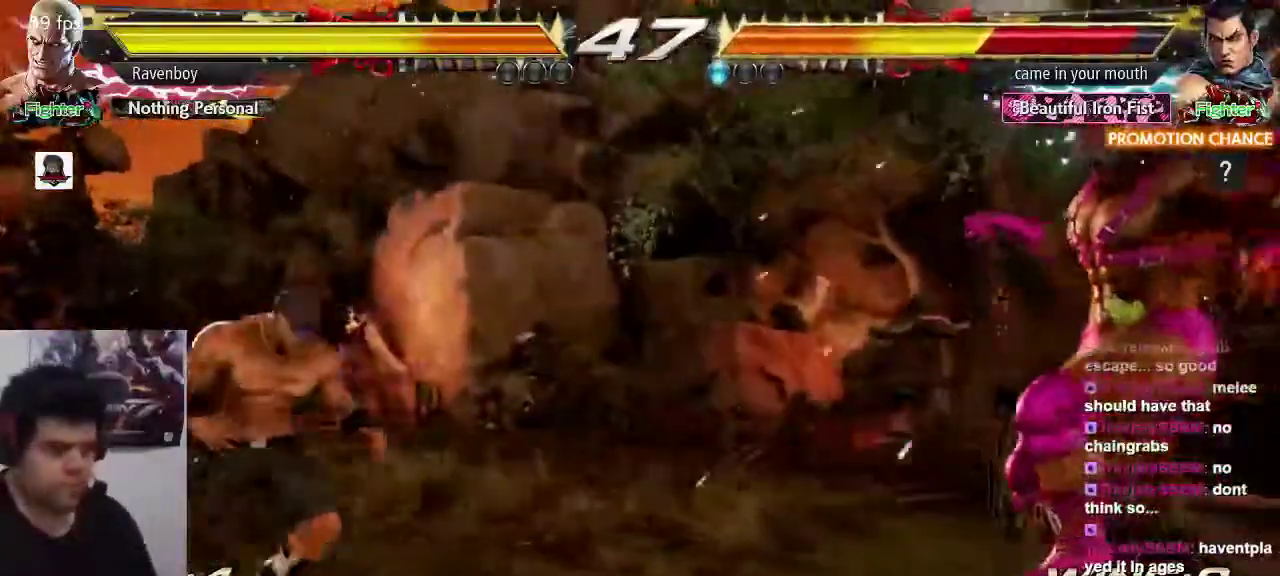
{"dt_ms": 500, "buttons": [], "left_stick": "center", "events": [[150, "left_stick", "down-right"], [183, "SQUARE", "down"], [283, "SQUARE", "up"], [283, "left_stick", "center"], [317, "SQUARE", "down"], [417, "SQUARE", "up"]]}
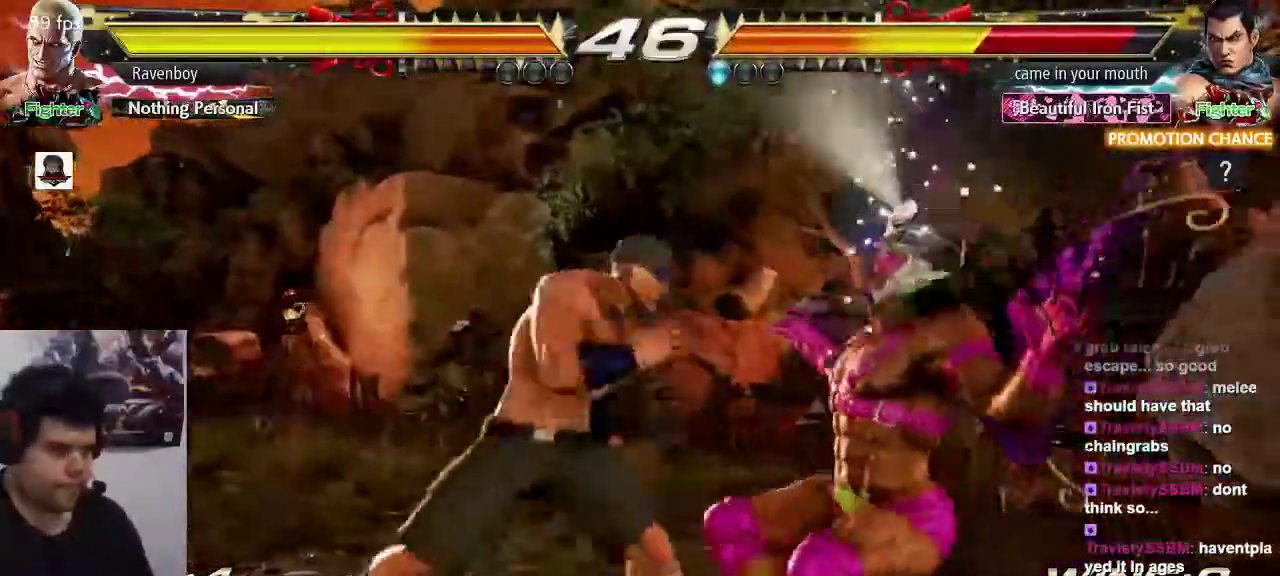
{"dt_ms": 500, "buttons": [], "left_stick": "center", "events": []}
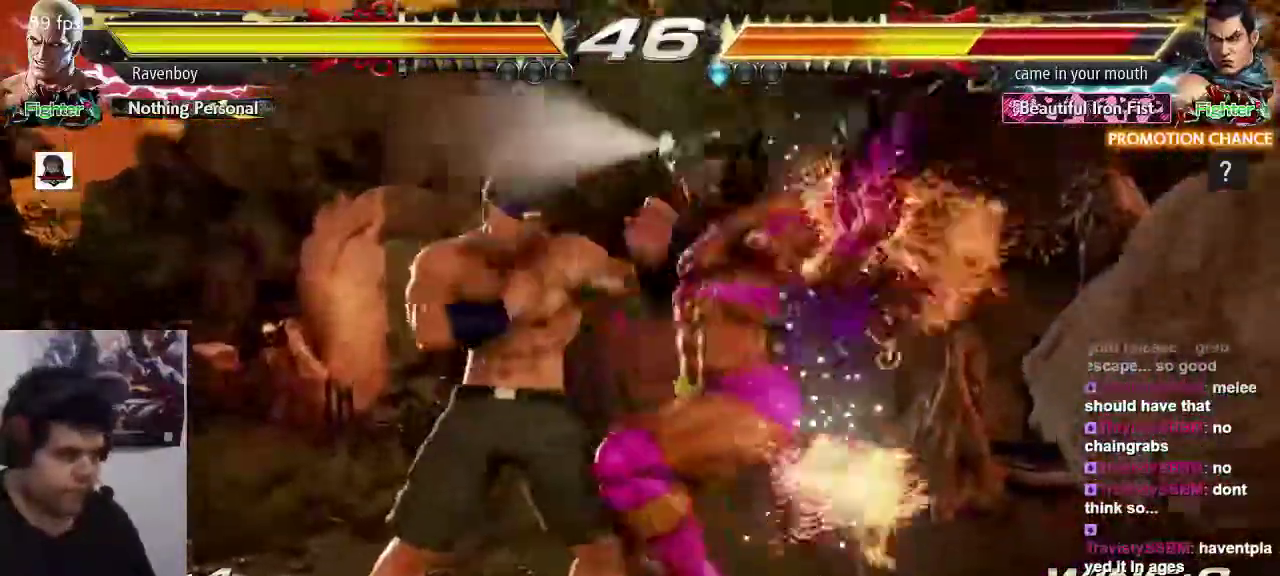
{"dt_ms": 500, "buttons": [], "left_stick": "center", "events": [[17, "TRIANGLE", "down"], [67, "TRIANGLE", "up"], [150, "TRIANGLE", "down"], [150, "left_stick", "down-right"], [217, "TRIANGLE", "up"], [217, "left_stick", "up-right"], [267, "TRIANGLE", "down"], [267, "left_stick", "center"], [300, "TRIANGLE", "up"], [367, "TRIANGLE", "down"], [433, "TRIANGLE", "up"]]}